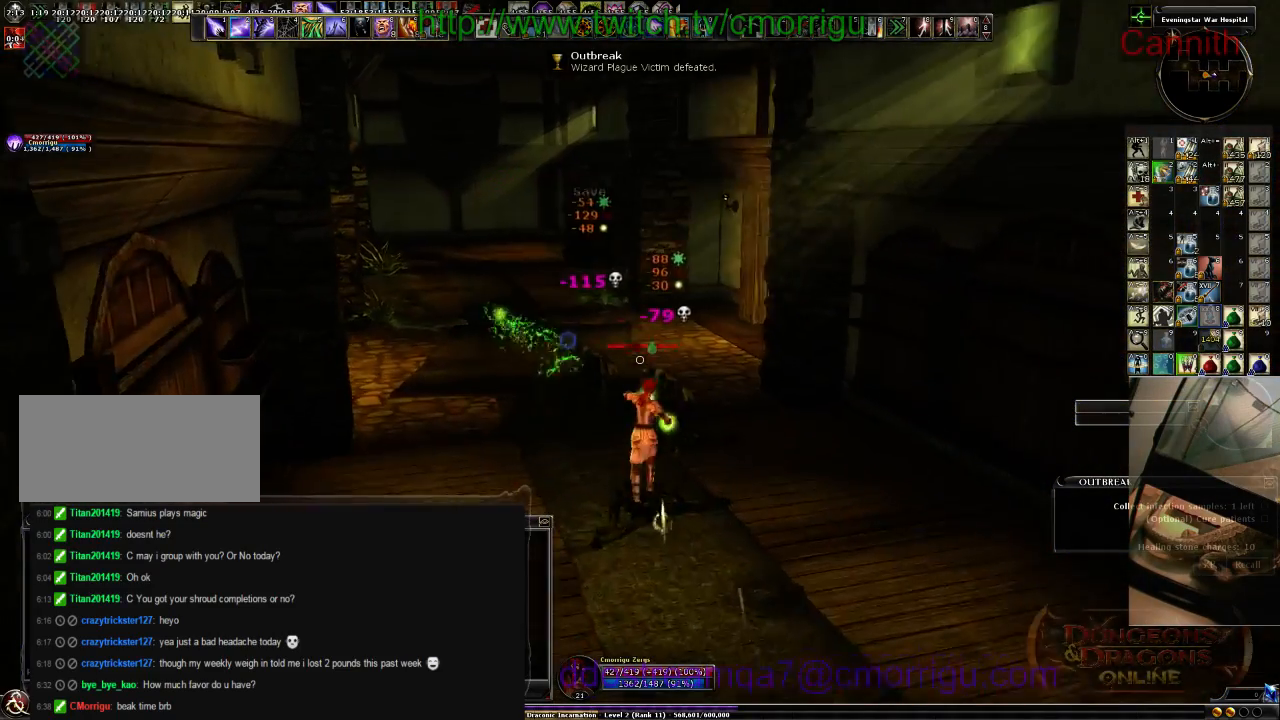
Gameplay with keyboard; each line is a JSON object with the keys held at the frame after it. "events" lists presses ("down") and releases ("up") of ".", "/", "0", "1", "2", "3", "4", "5", "6", "7", "8", "9", "a", "b", "backslash", "backspace", "c", "caps_lock", "comma", "ctrl_l", "ctrl_r", "d", "e", "equals", "escape", "f", "f1", "f10", "f11", "f12", "f2", "f3", "f4", "f5", "f6", "f7", "f8", "f9", "g", "h", "i", "j", "k", "l", "lbracket", "m", "minus", "n", "o", "p", "q", "quote", "r", "rbracket", "return", "s", "semicolon", "shift_l", "shift_r", "space", "t", "tab", "tilde", "u", "v", "w", "x", "y" and "z" between this image and that frame as [ms after this image, input, new state], when the widget could be followed in between. No other keys are recorded. Mouse input is not recorded.
{"keys": ["w"], "events": []}
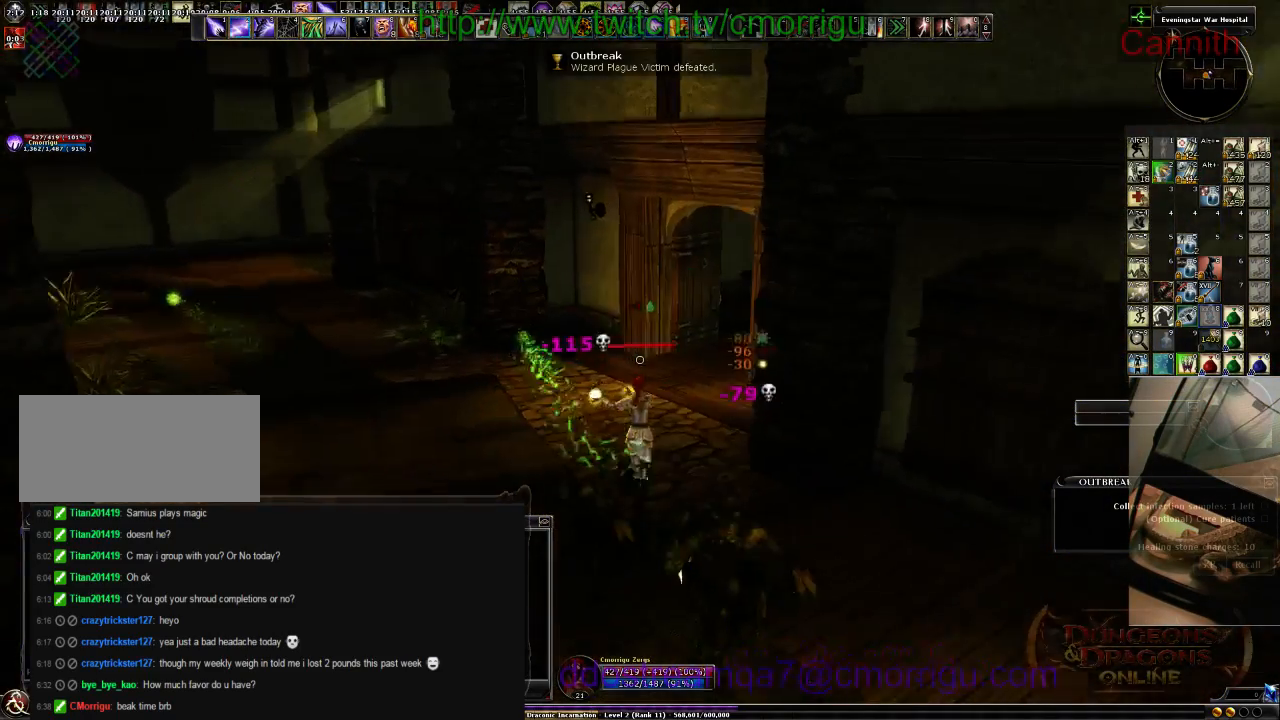
{"keys": ["w"], "events": []}
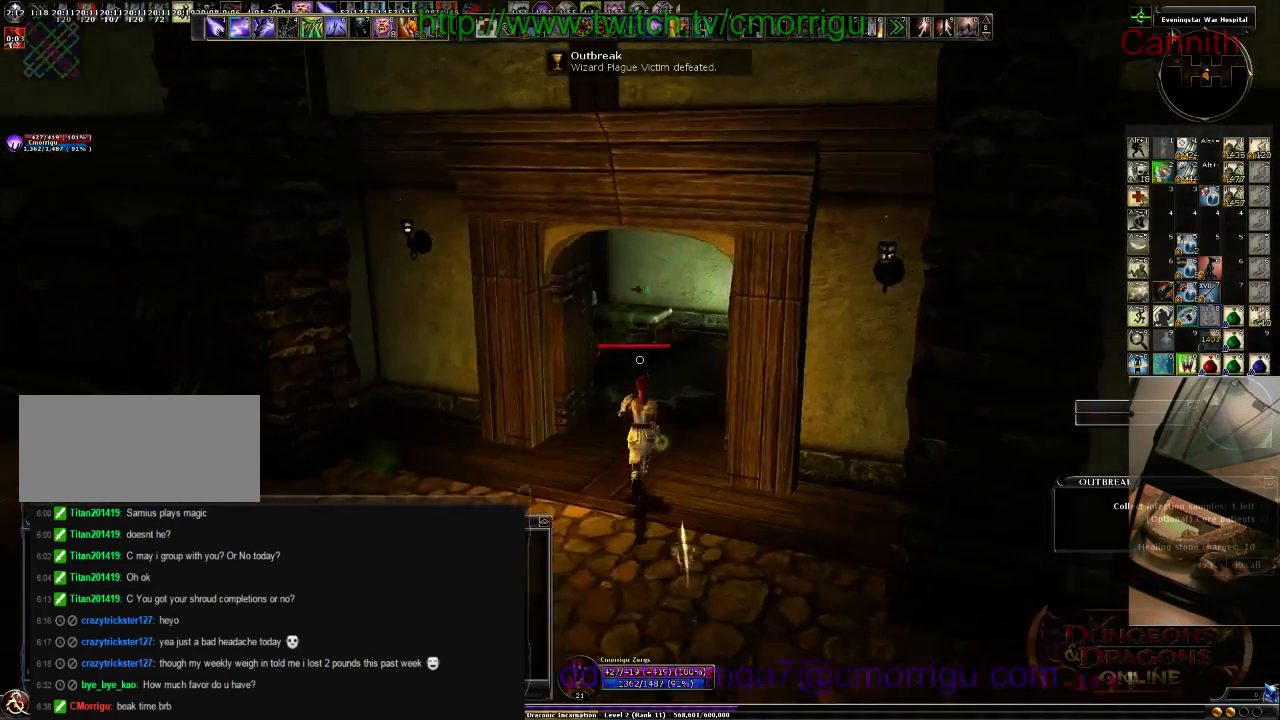
{"keys": ["a", "w"], "events": [[266, "a", "down"]]}
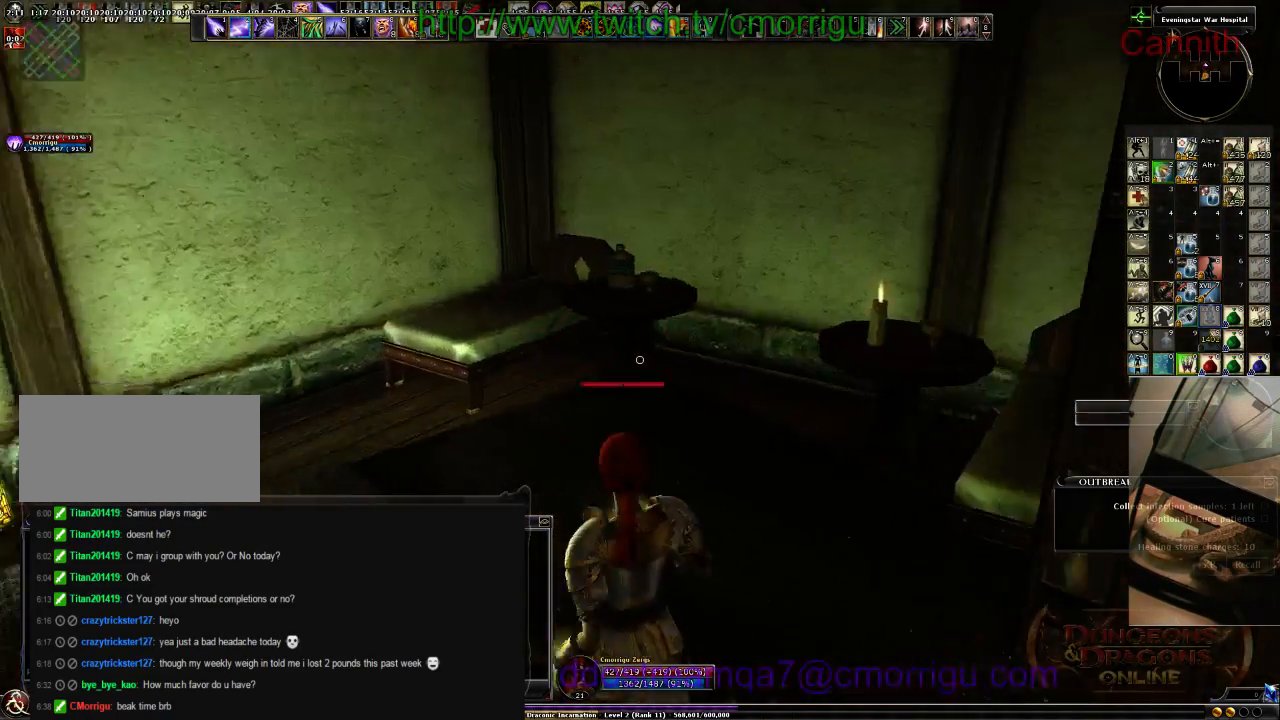
{"keys": []}
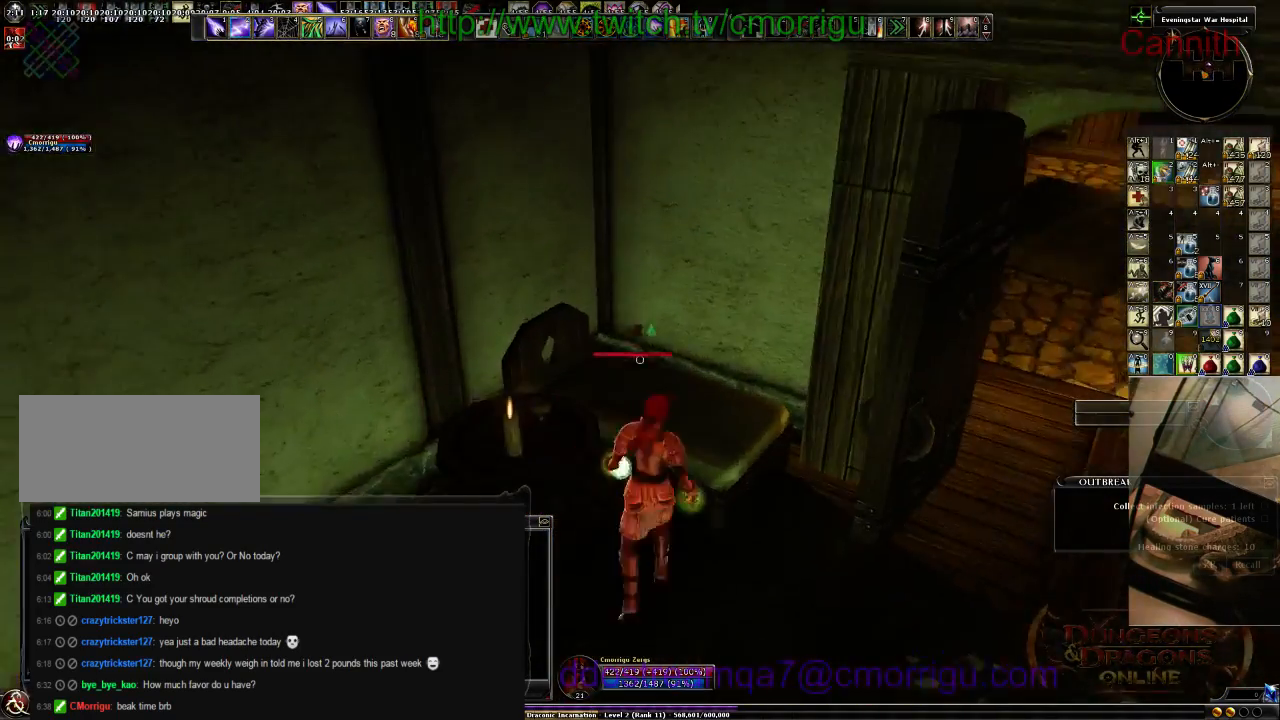
{"keys": [], "events": []}
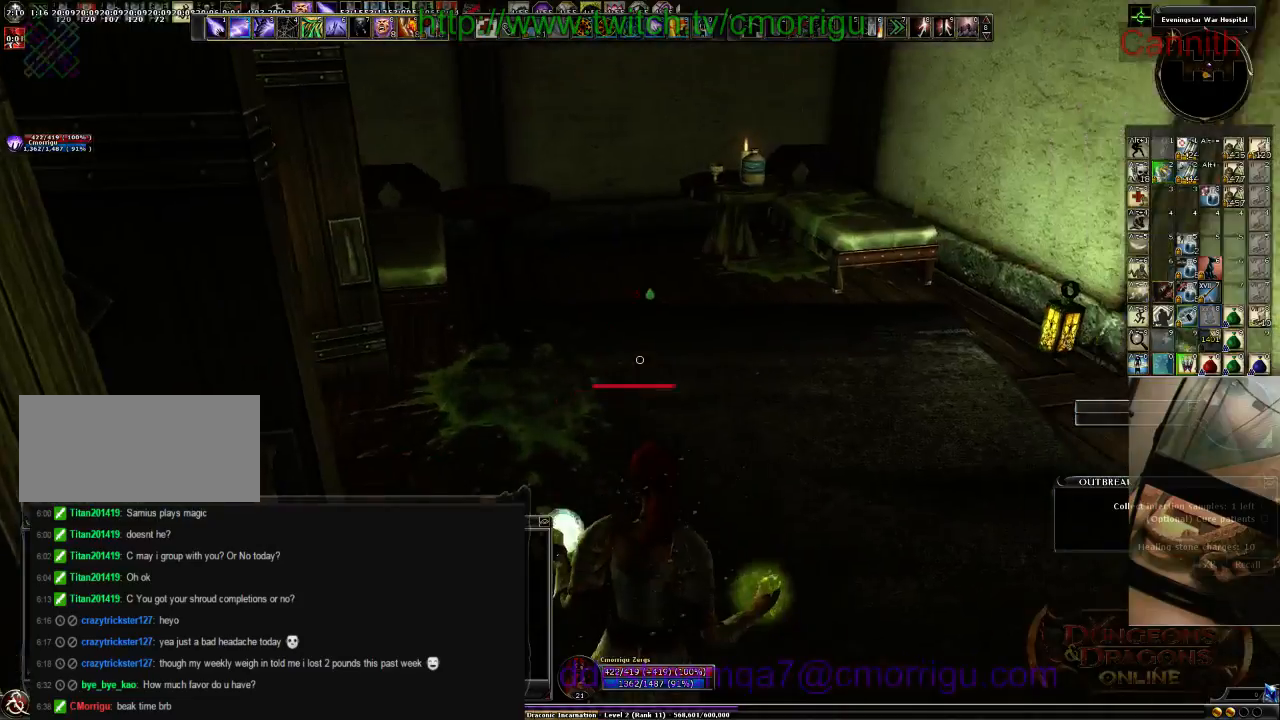
{"keys": ["w"], "events": [[100, "w", "down"], [200, "d", "down"], [400, "d", "up"]]}
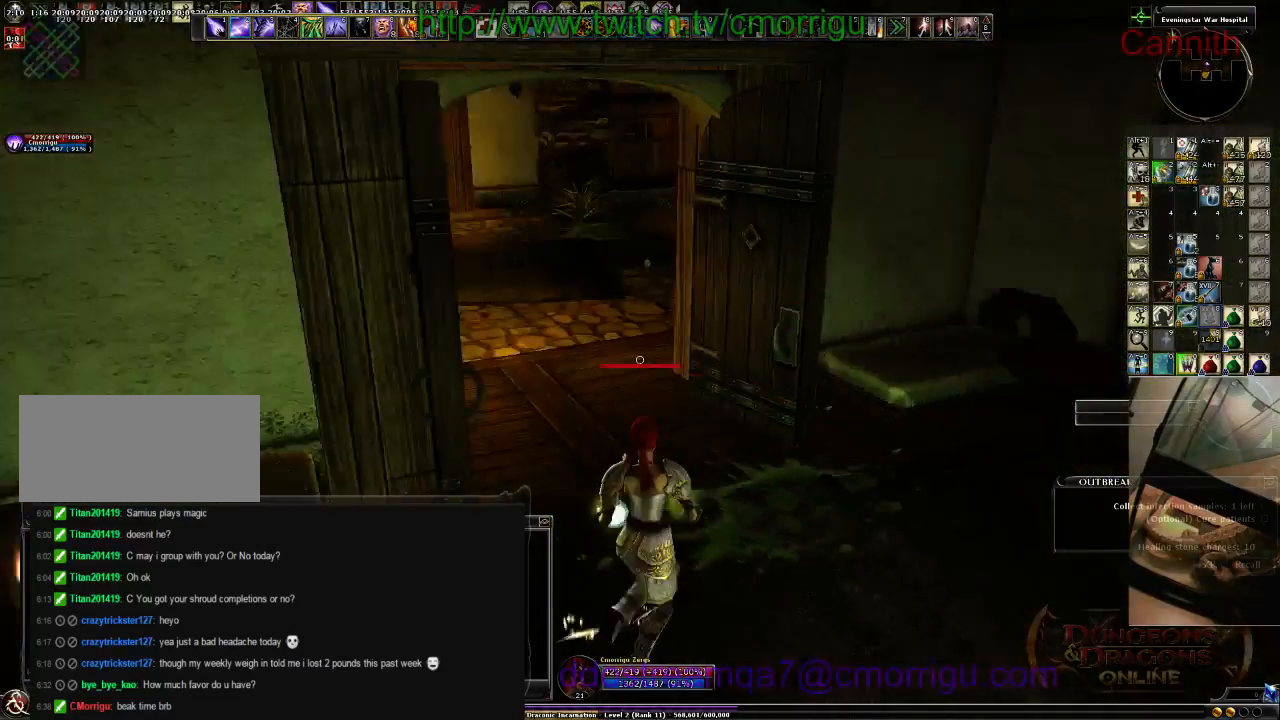
{"keys": ["d", "w"], "events": [[433, "d", "down"]]}
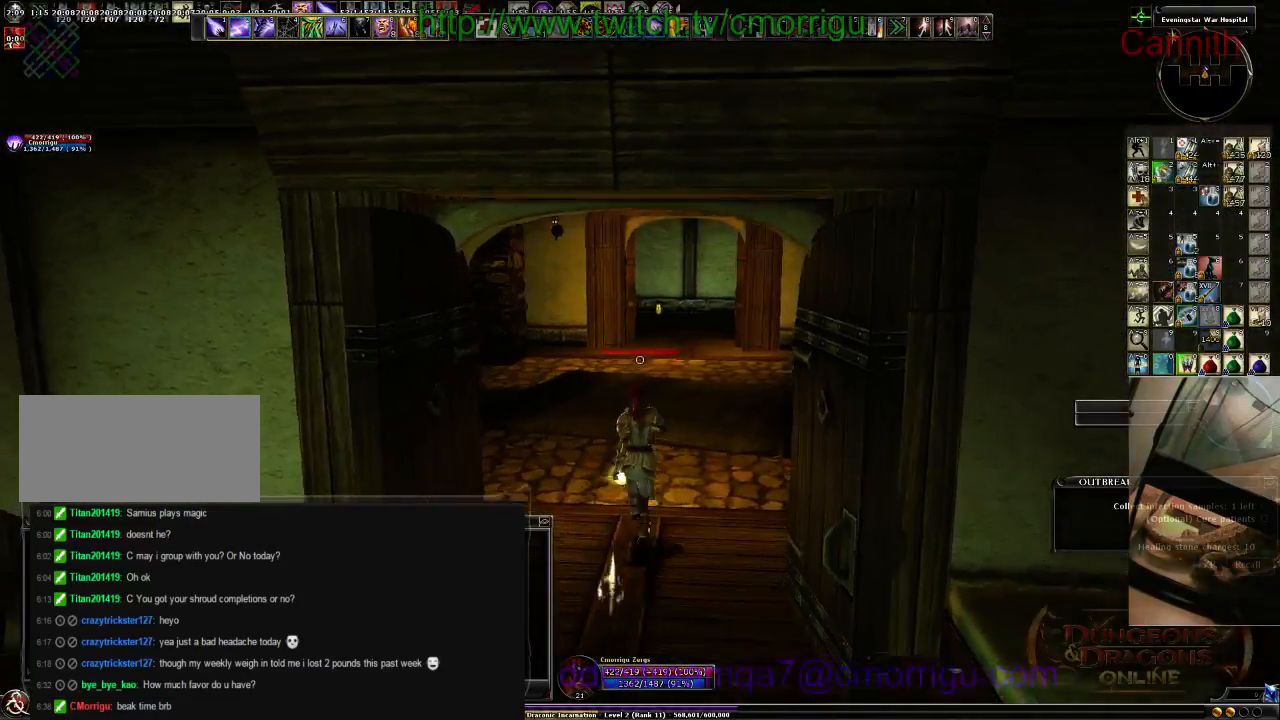
{"keys": ["w"], "events": [[266, "d", "up"]]}
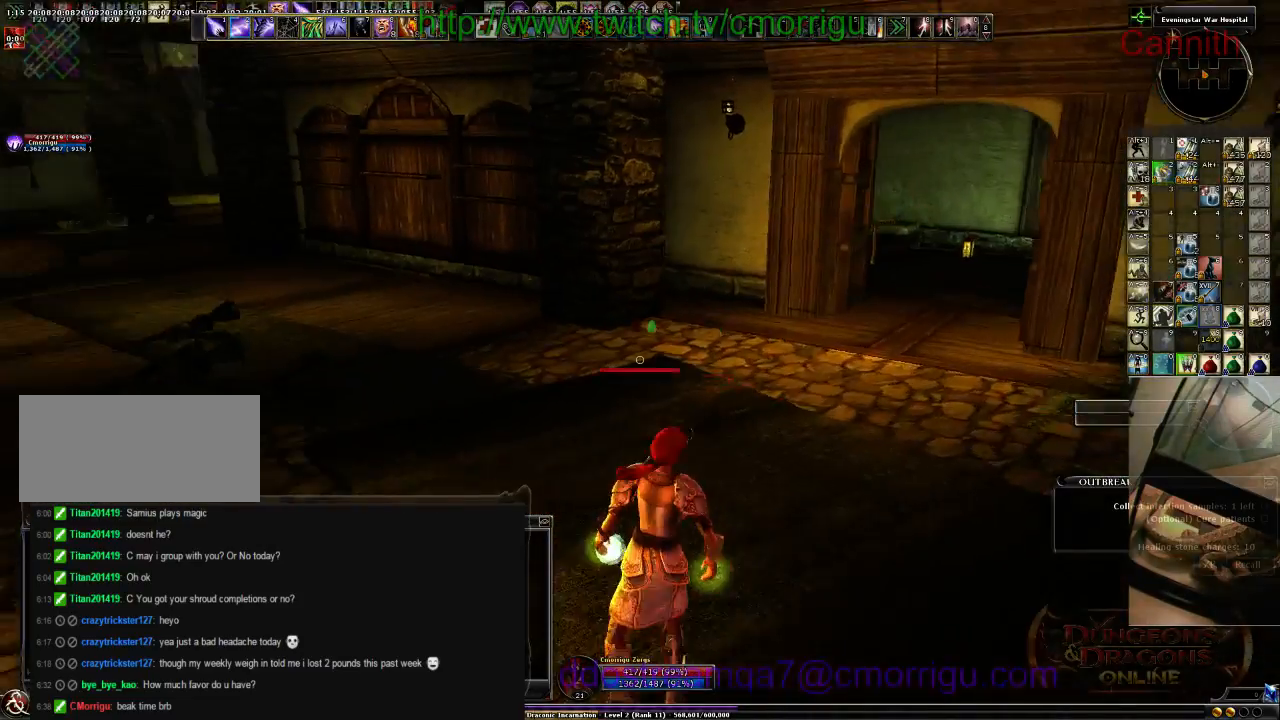
{"keys": ["d"], "events": [[33, "d", "down"], [400, "w", "up"]]}
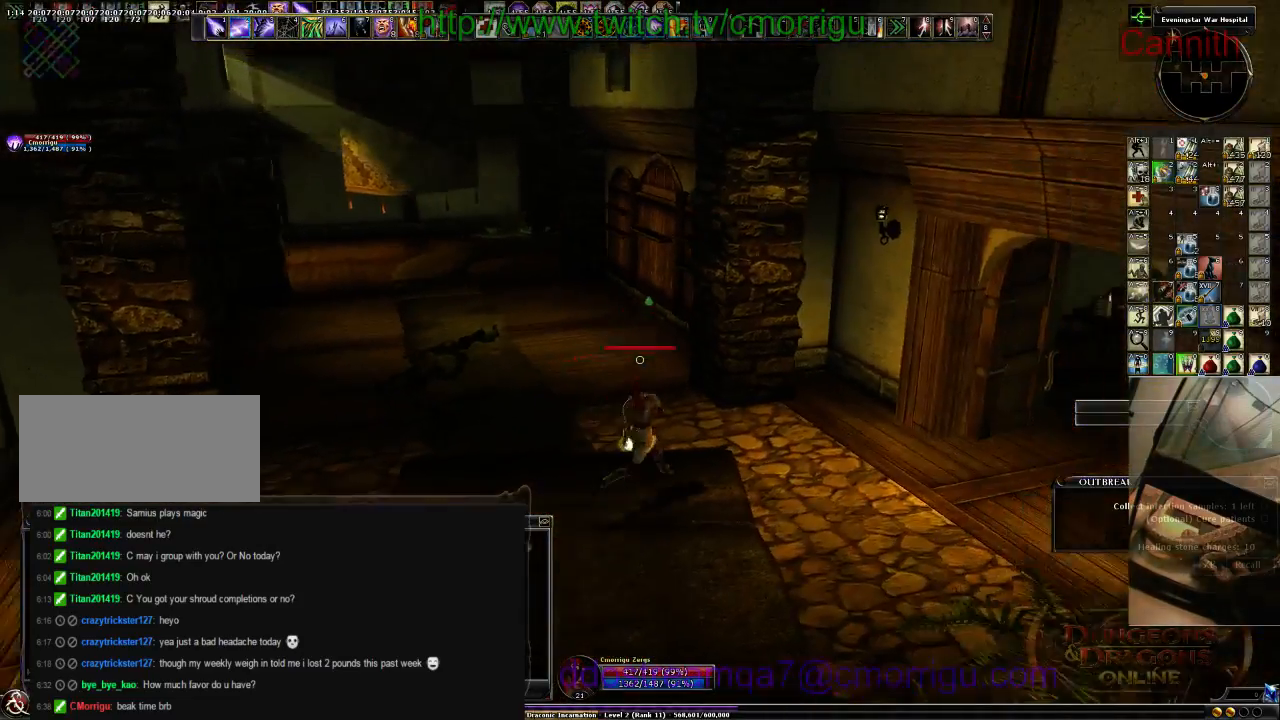
{"keys": ["d", "w"], "events": [[366, "w", "down"]]}
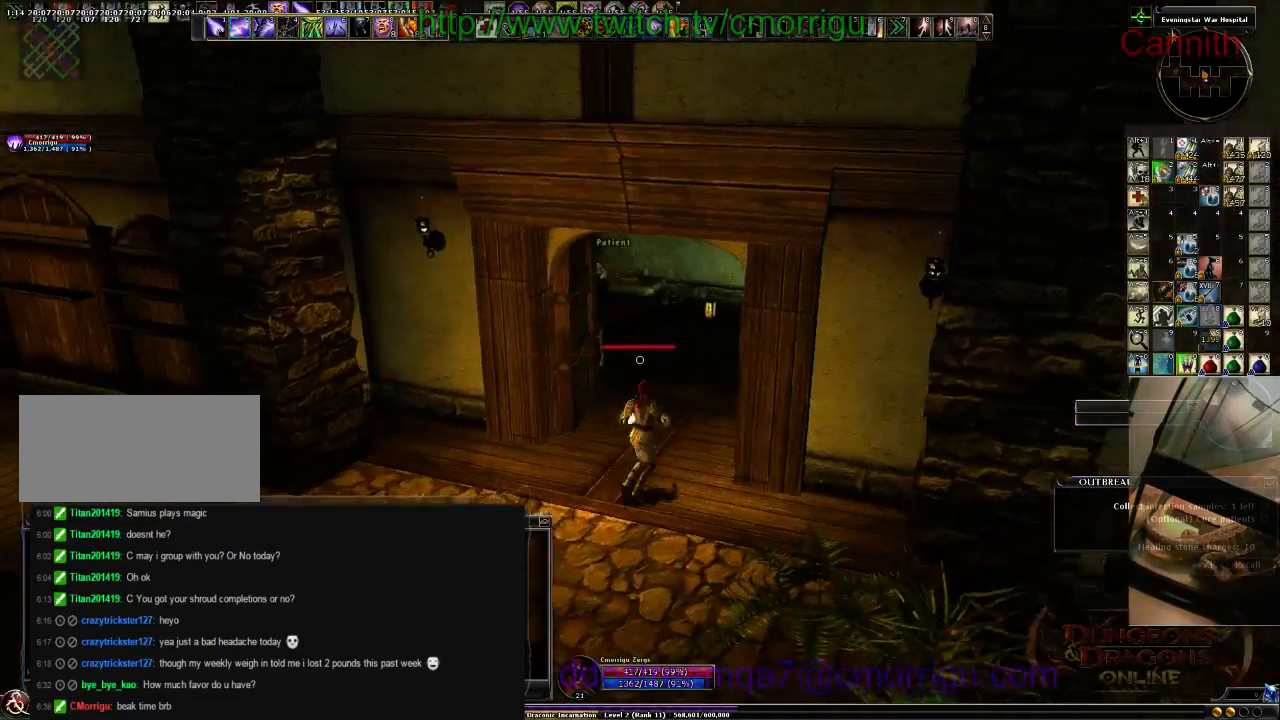
{"keys": ["d", "w"], "events": [[33, "d", "up"], [300, "d", "down"]]}
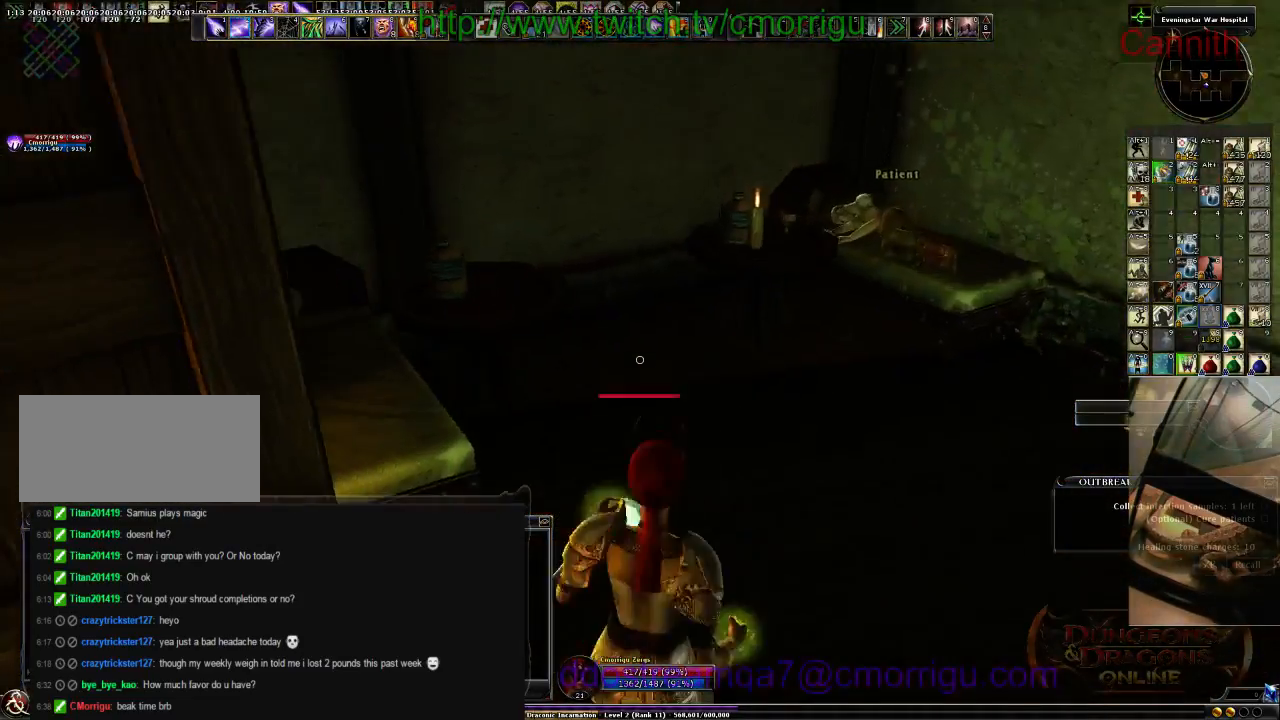
{"keys": [], "events": [[233, "d", "up"], [300, "w", "up"]]}
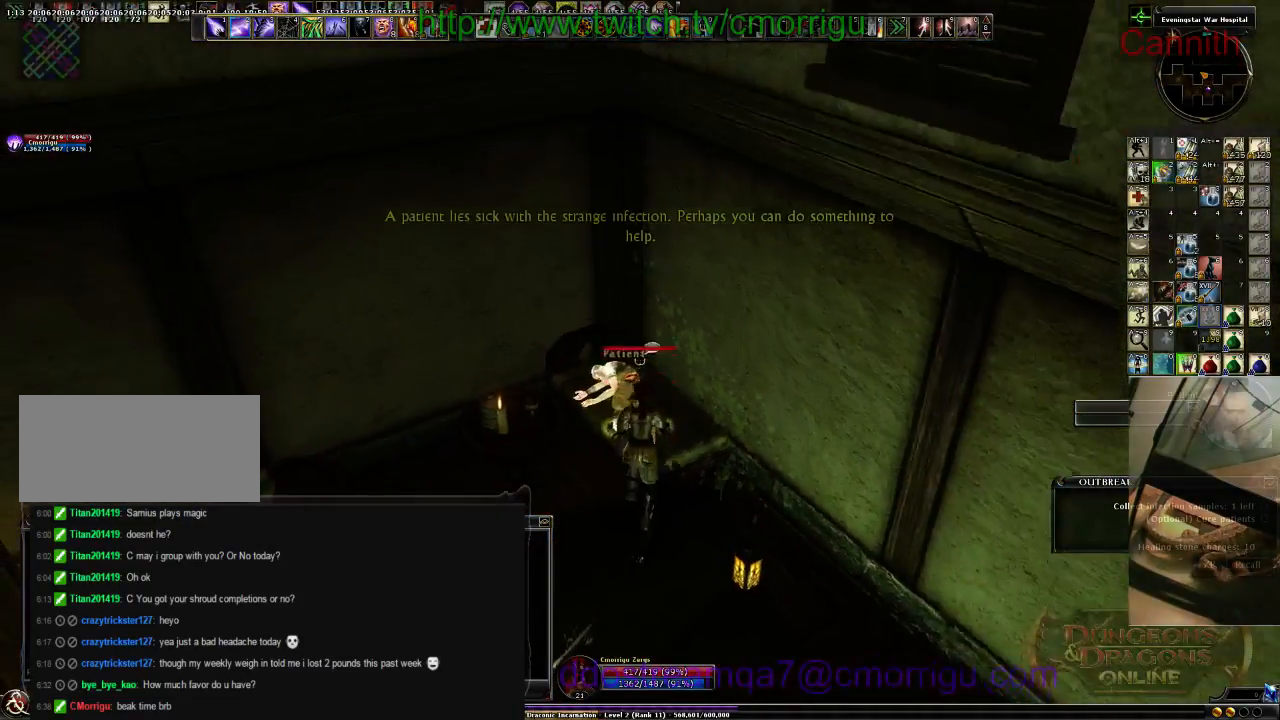
{"keys": [], "events": []}
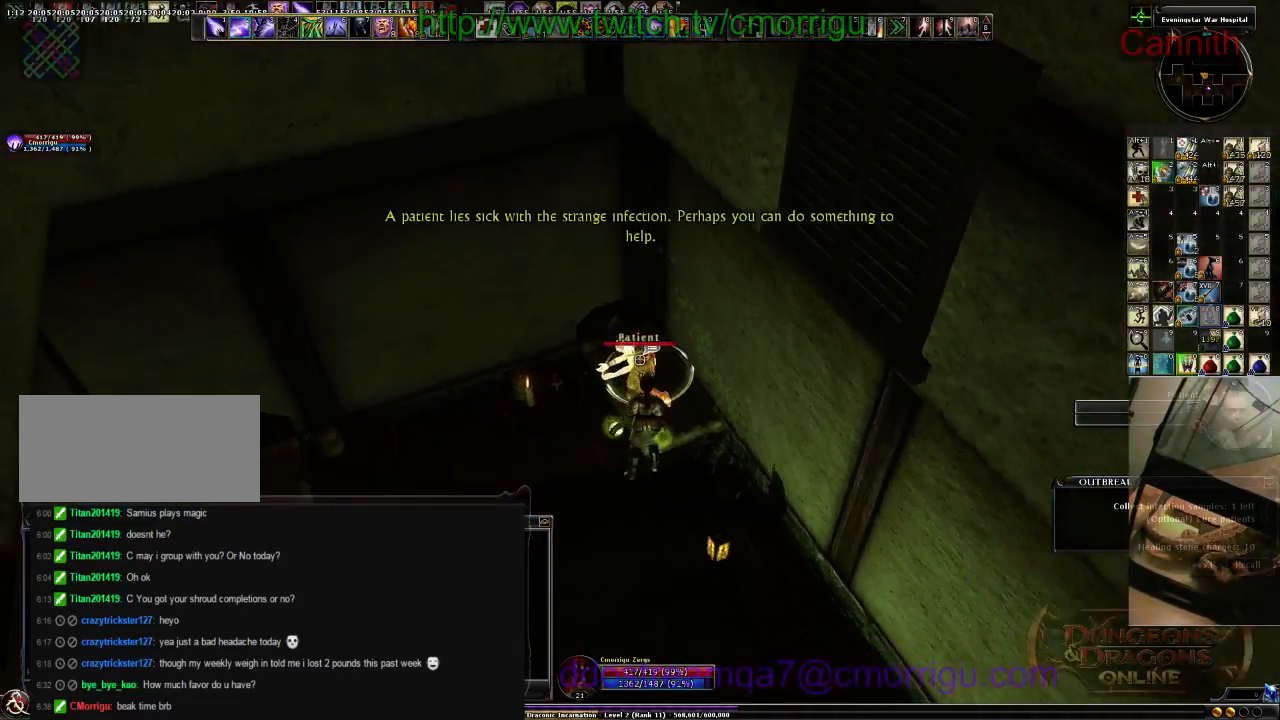
{"keys": [], "events": []}
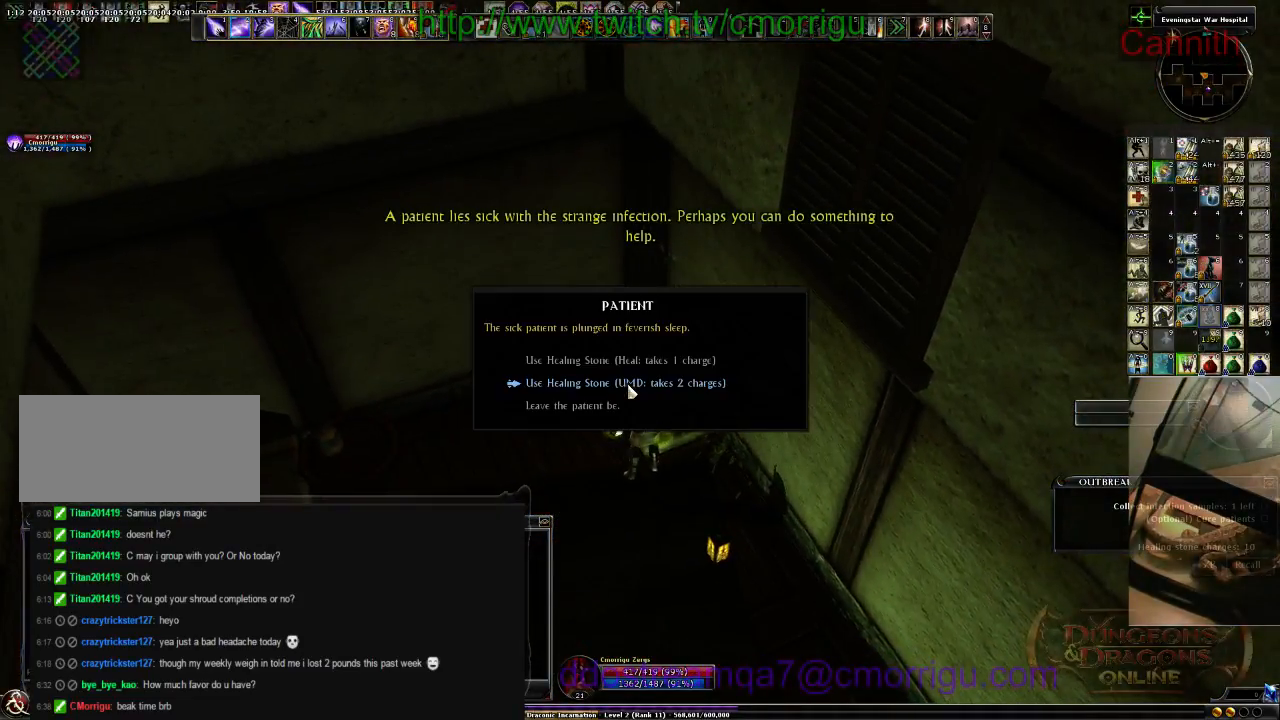
{"keys": [], "events": []}
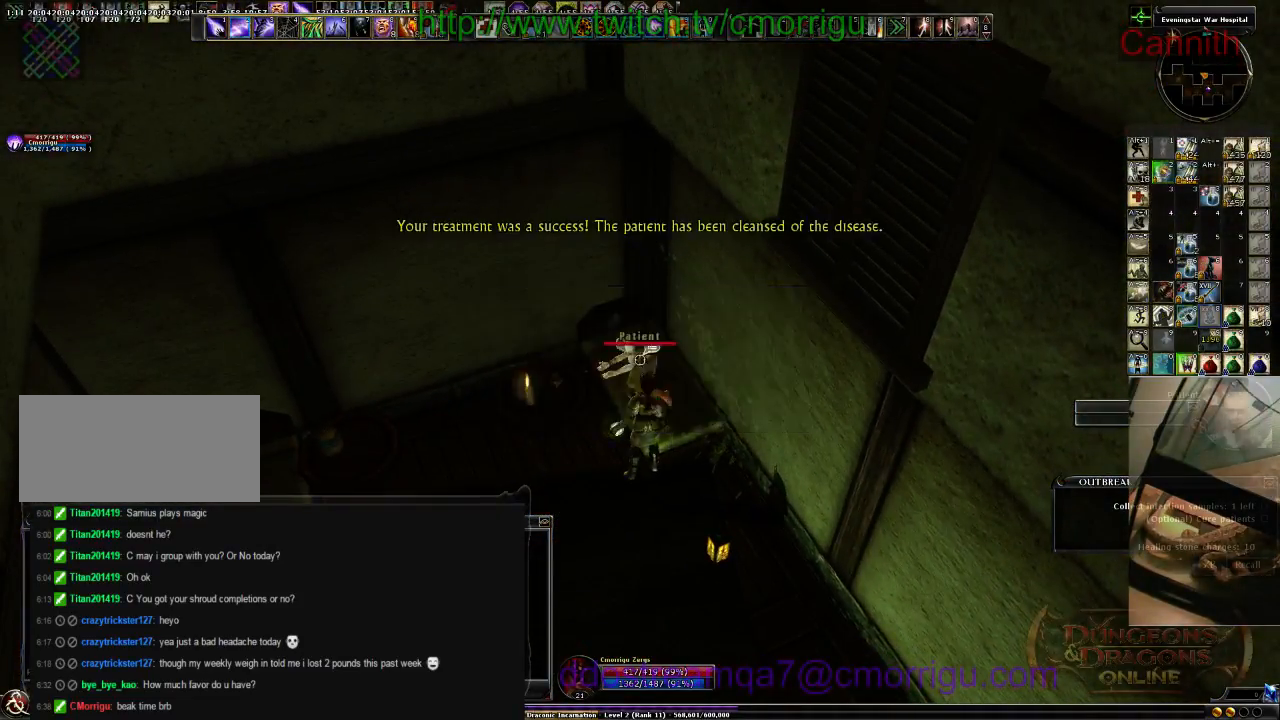
{"keys": ["w"], "events": [[500, "w", "down"]]}
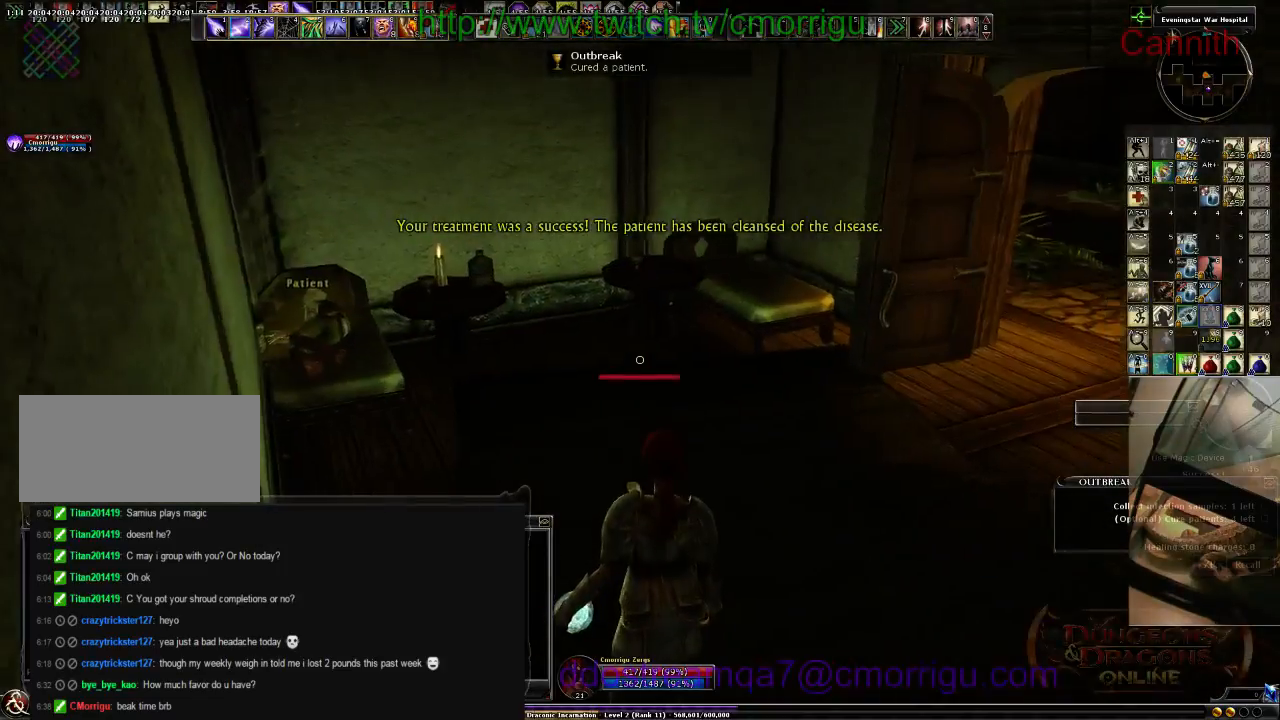
{"keys": ["w"], "events": [[133, "d", "down"], [233, "d", "up"]]}
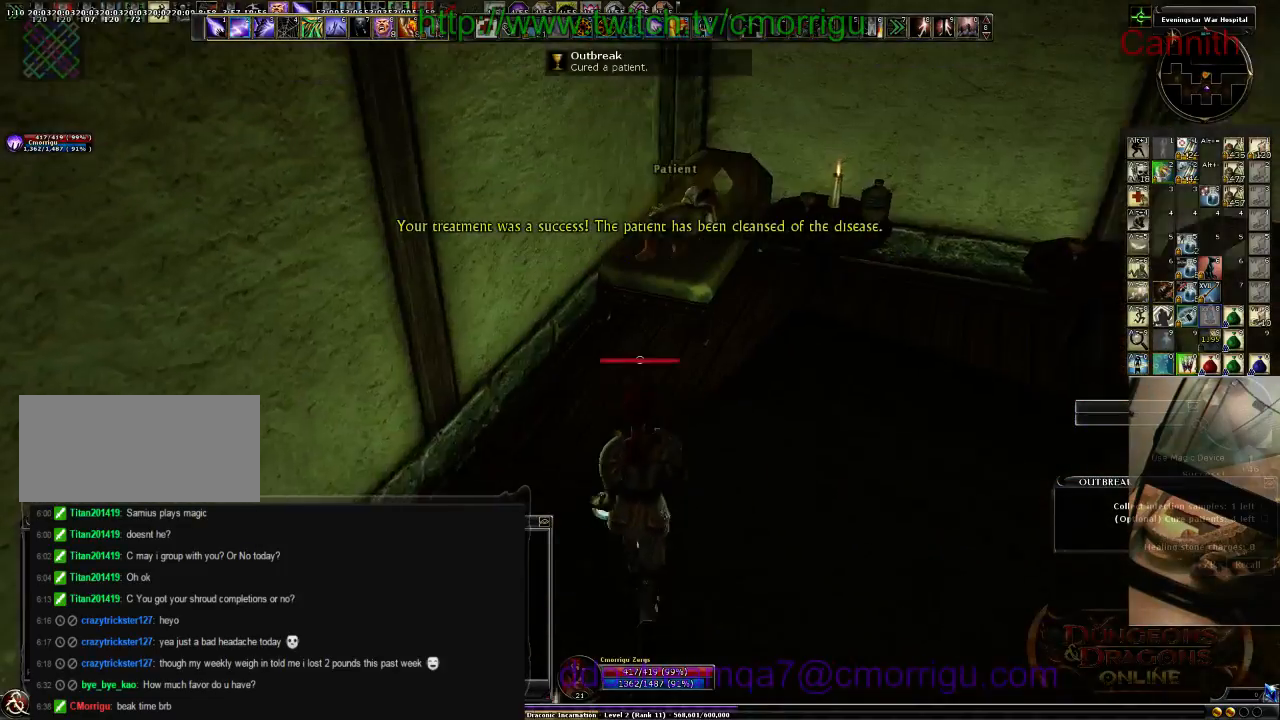
{"keys": [], "events": [[166, "w", "up"]]}
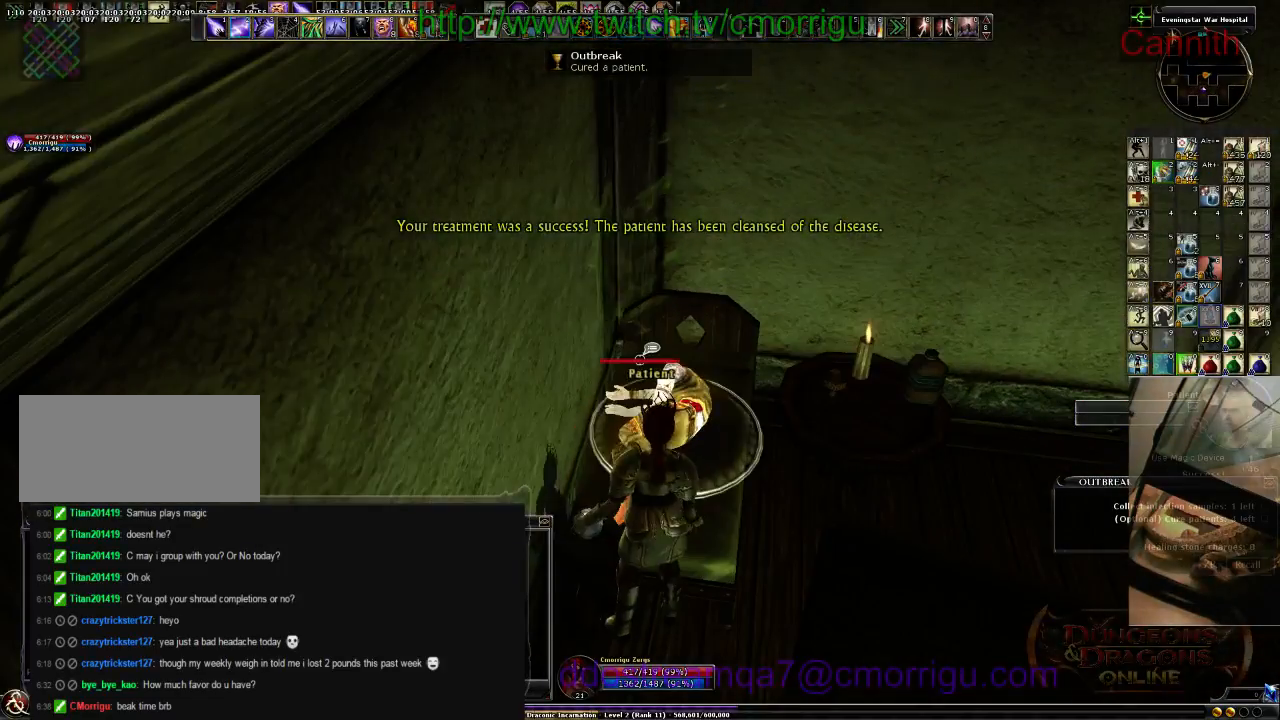
{"keys": [], "events": []}
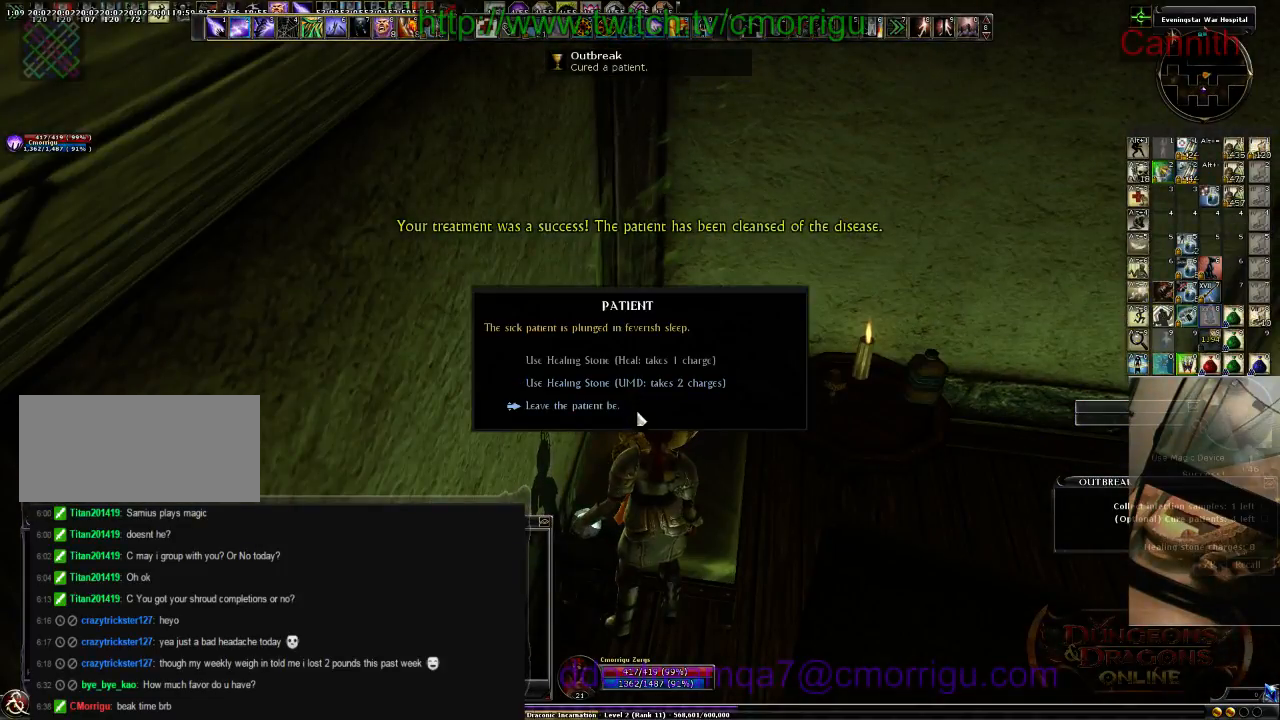
{"keys": [], "events": []}
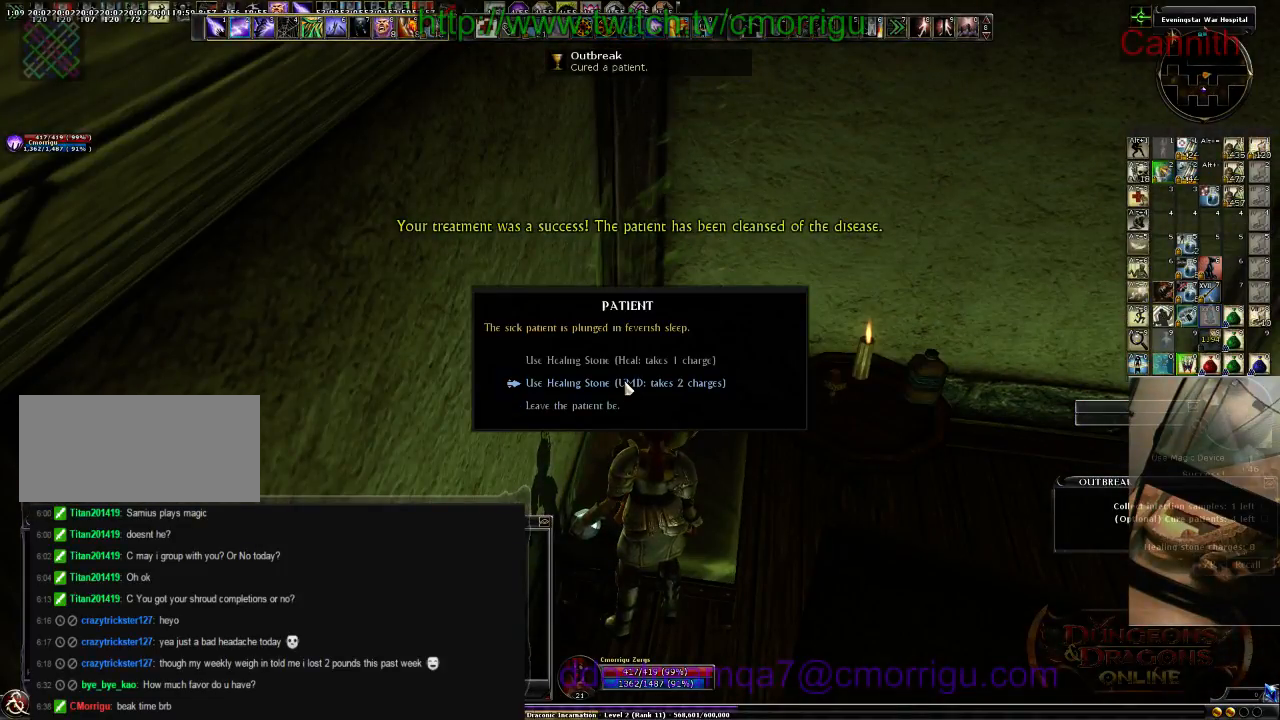
{"keys": ["d", "w"], "events": [[366, "d", "down"], [500, "w", "down"]]}
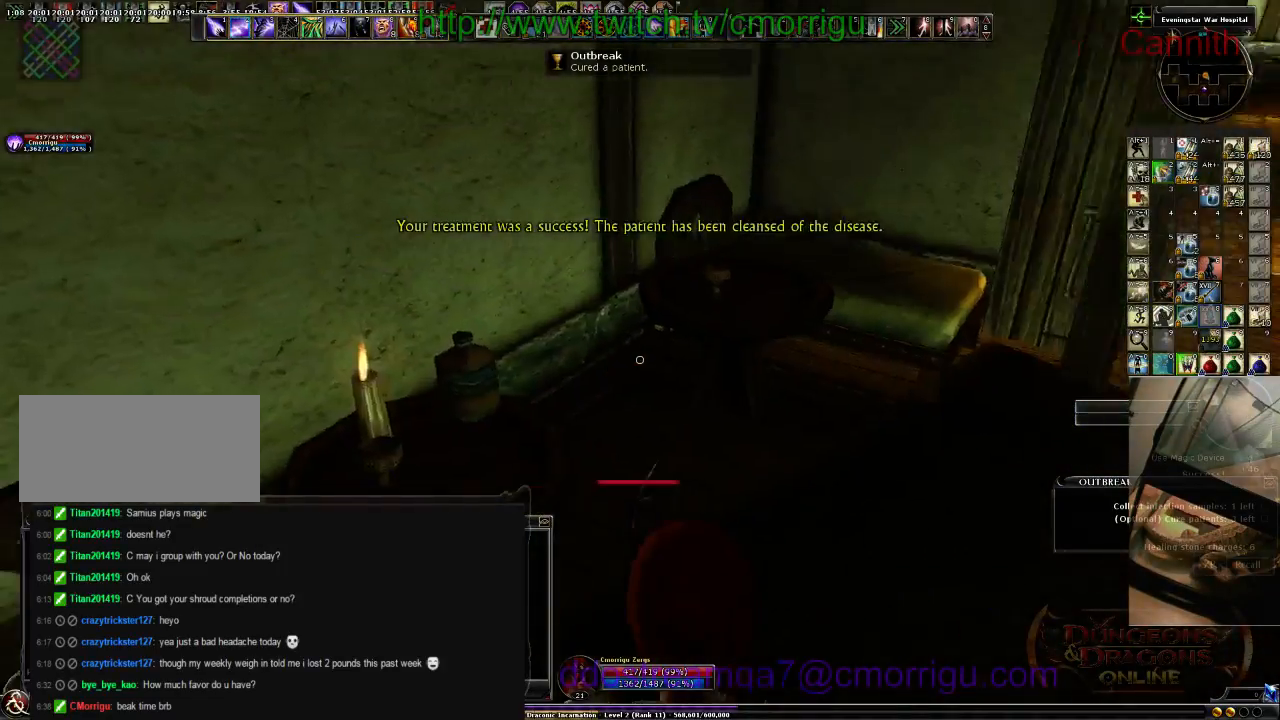
{"keys": ["d", "w"], "events": []}
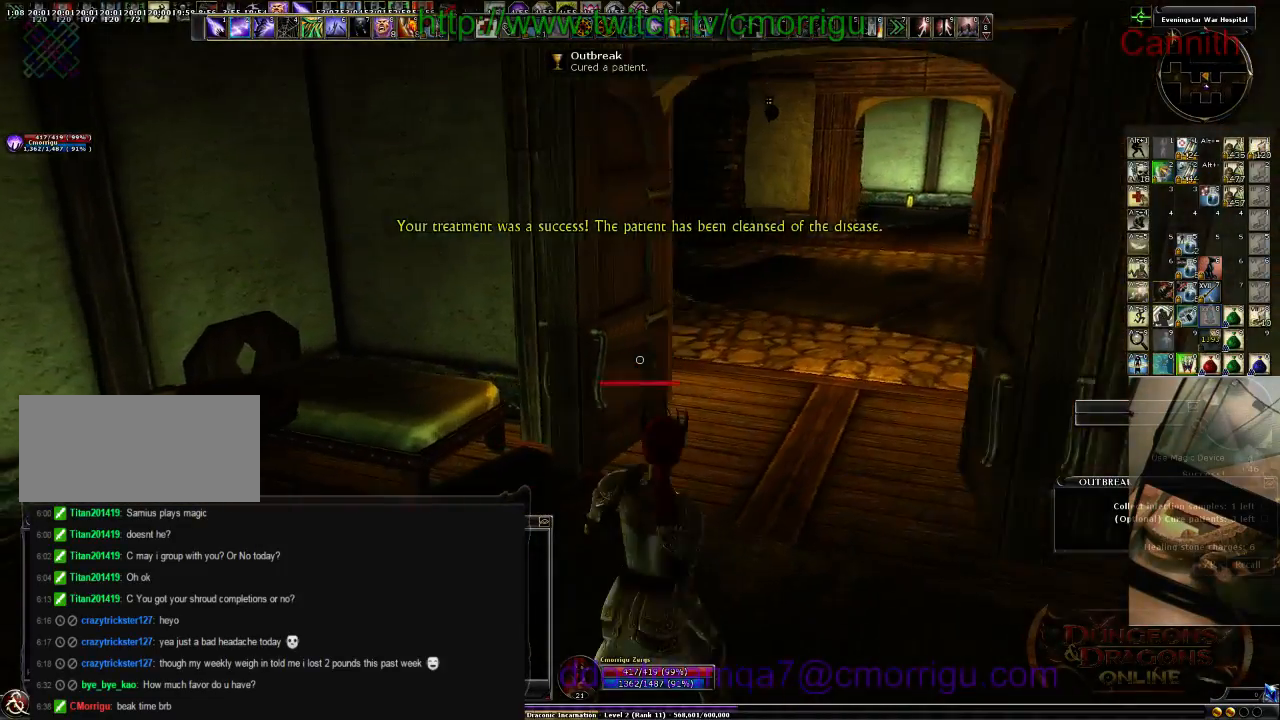
{"keys": ["w"], "events": [[133, "d", "up"]]}
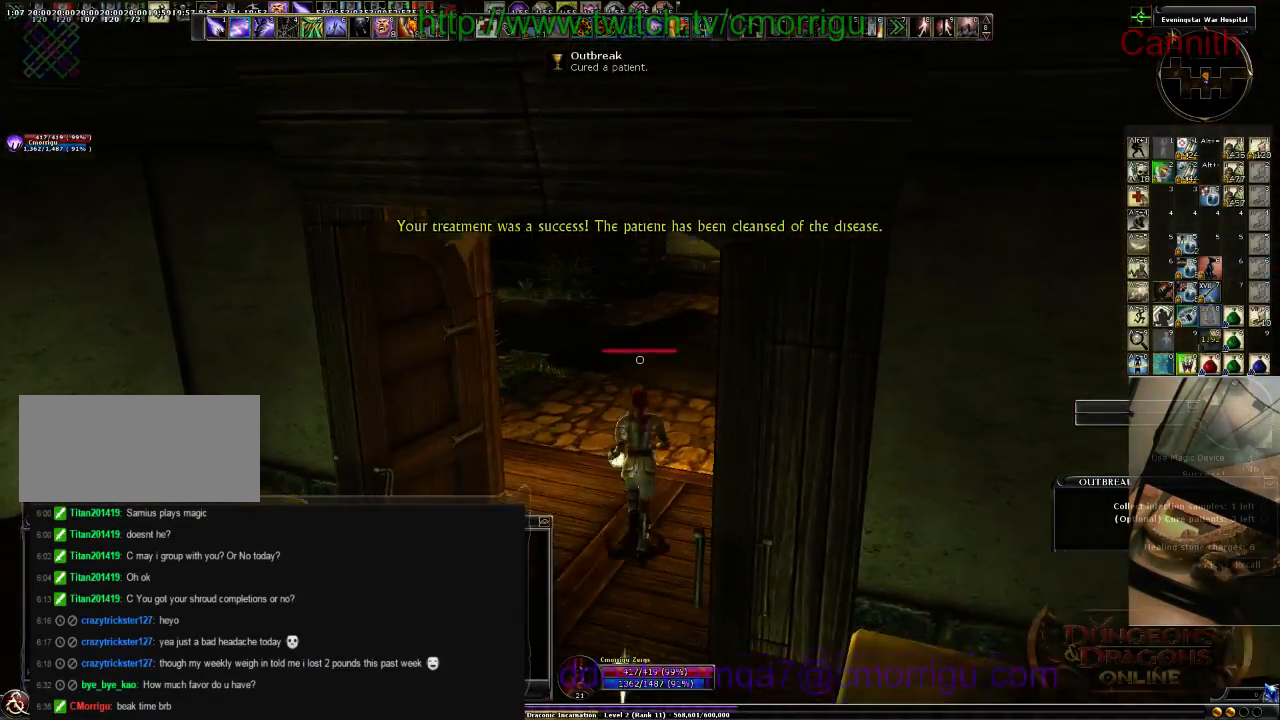
{"keys": ["w"], "events": []}
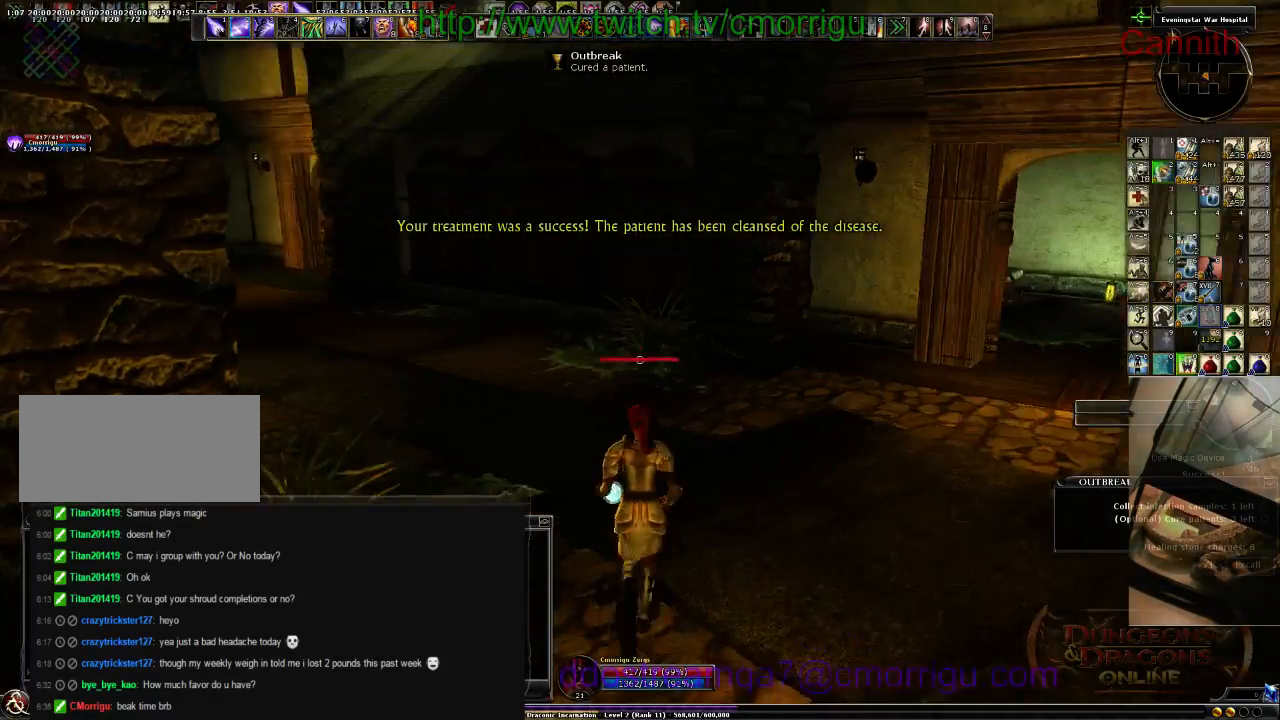
{"keys": ["w"], "events": []}
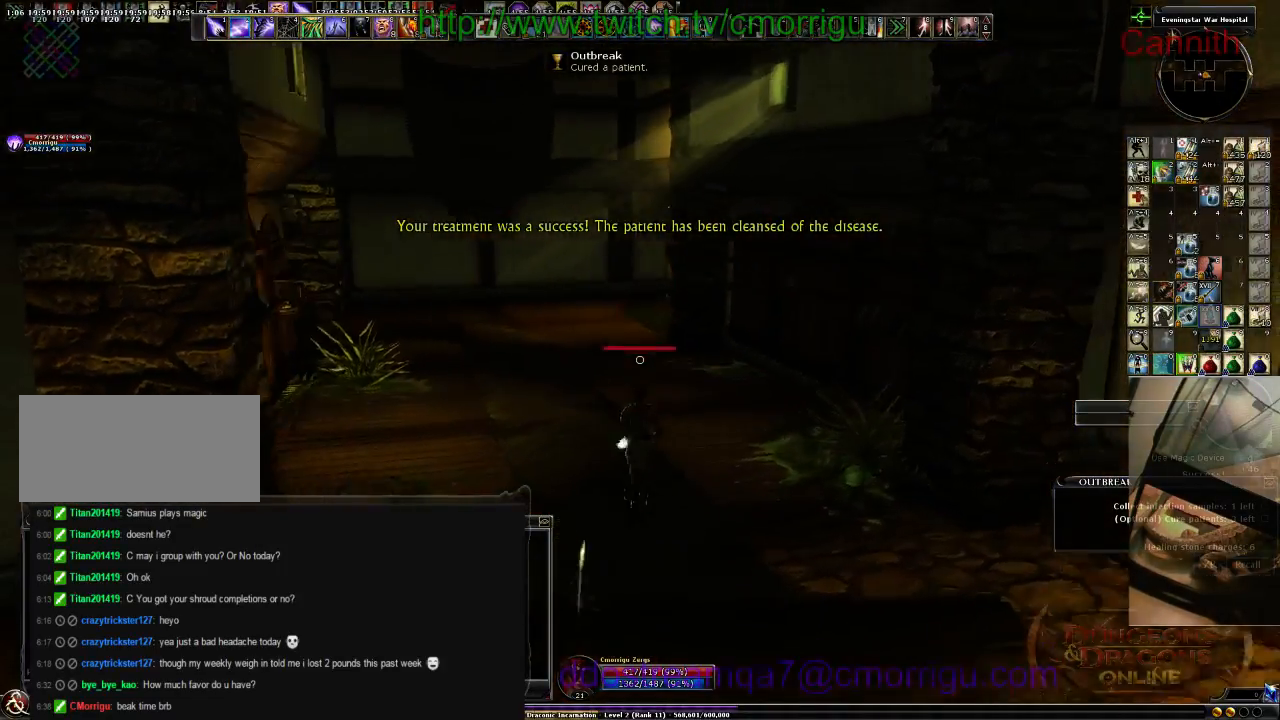
{"keys": ["d", "w"], "events": [[366, "d", "down"]]}
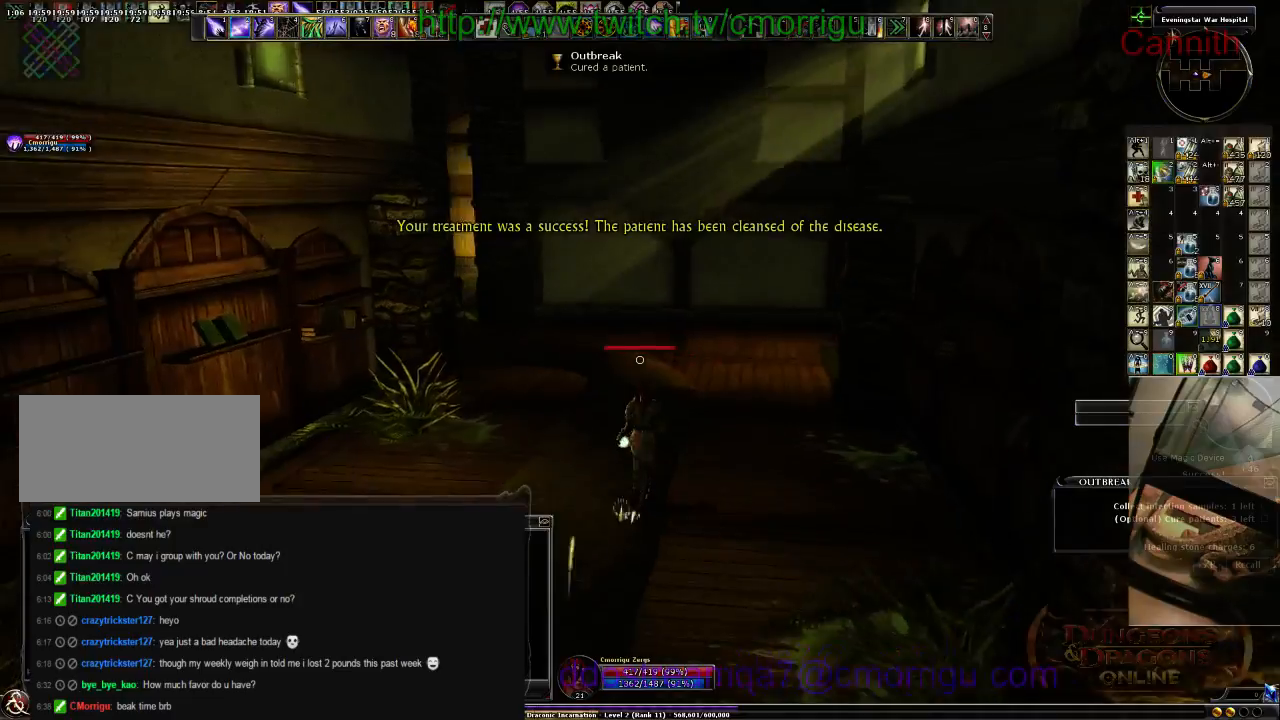
{"keys": ["d", "w"], "events": []}
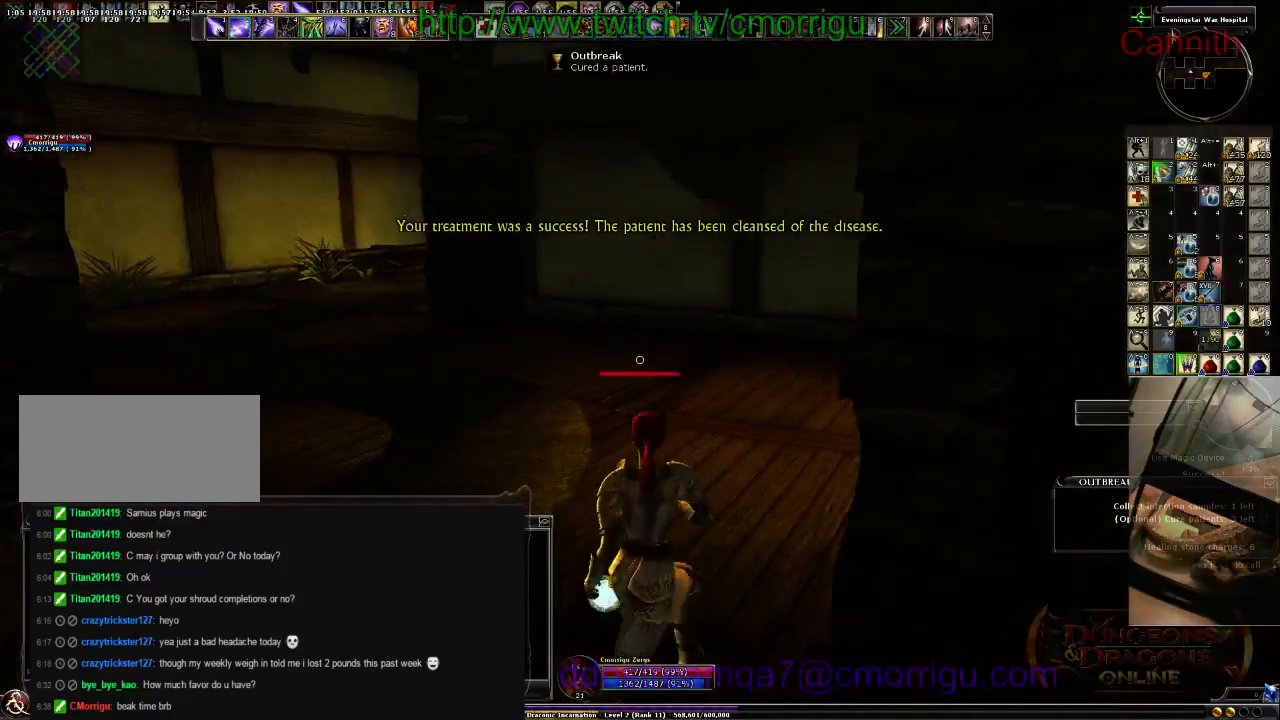
{"keys": ["w"], "events": [[33, "d", "up"]]}
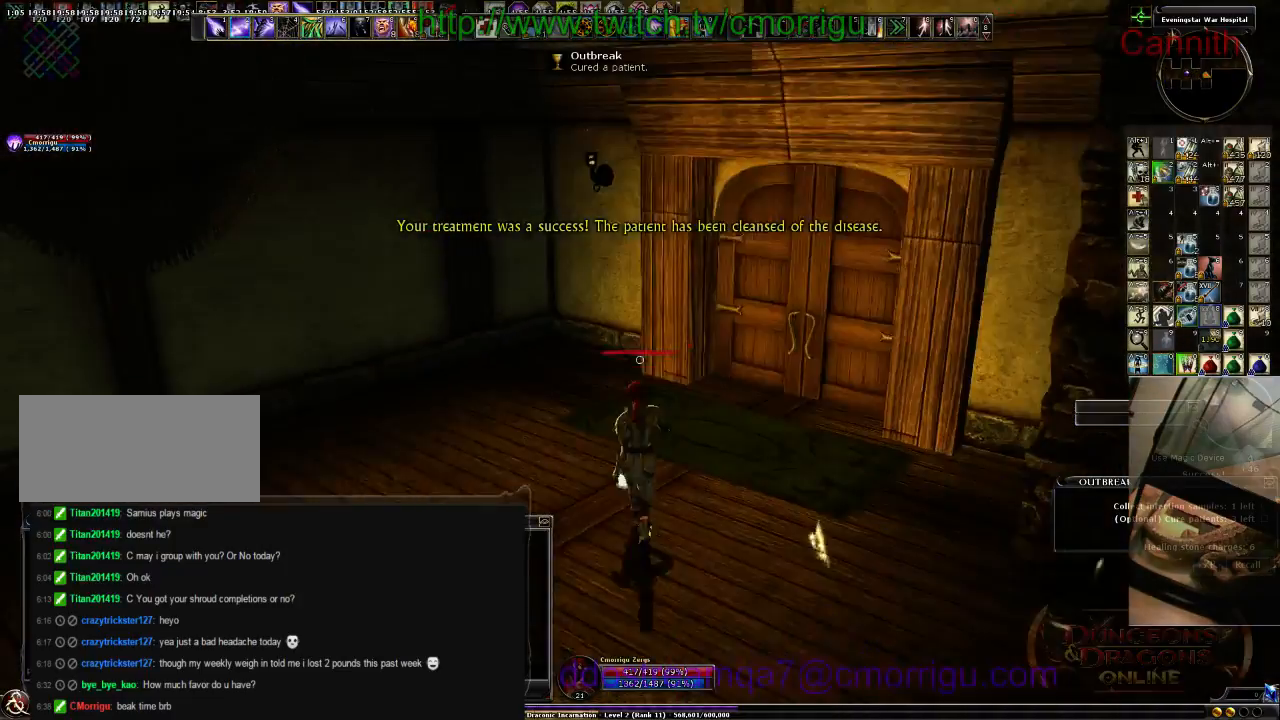
{"keys": ["d", "w"], "events": [[333, "d", "down"]]}
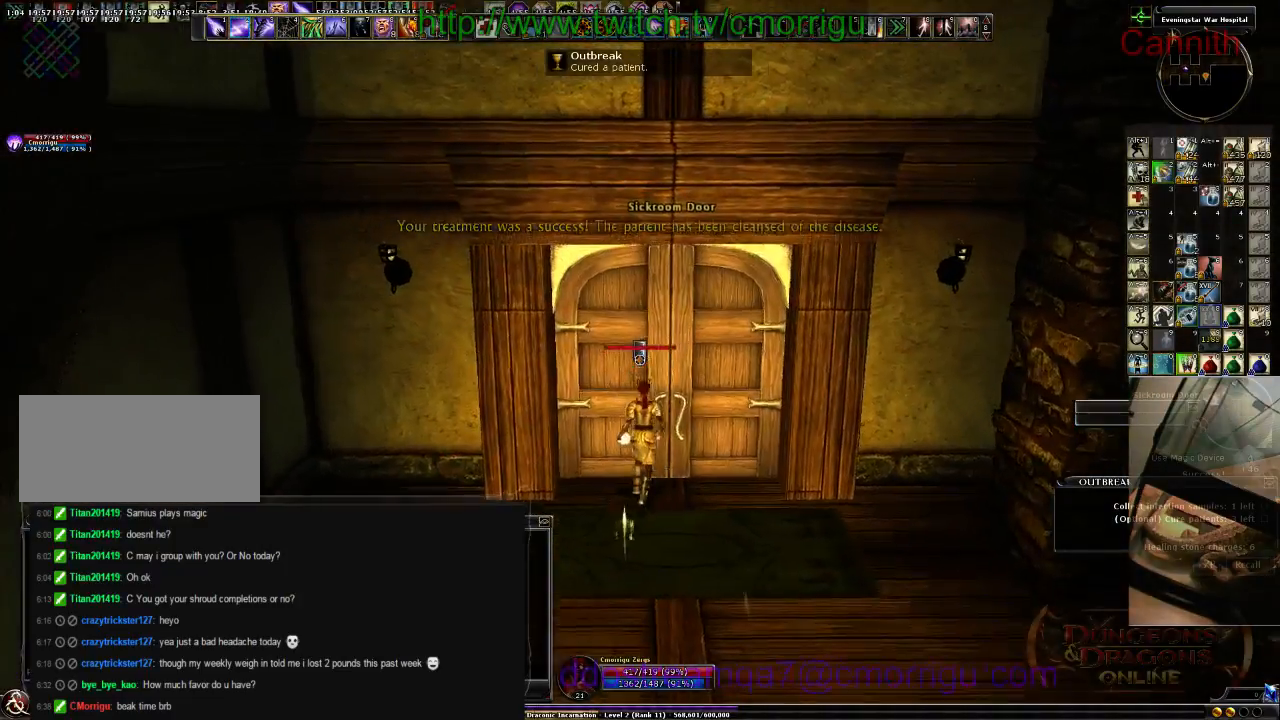
{"keys": ["a", "w"], "events": [[100, "d", "up"], [166, "w", "up"], [466, "a", "down"], [466, "w", "down"]]}
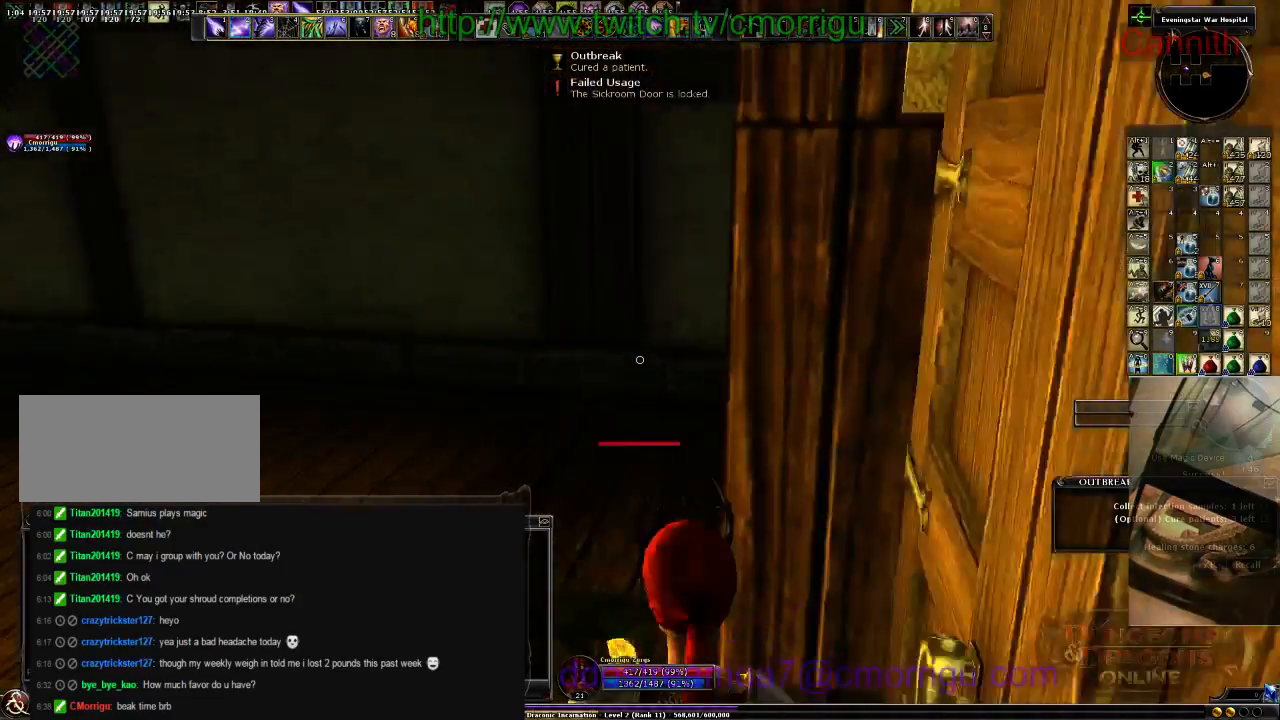
{"keys": ["a", "w"], "events": []}